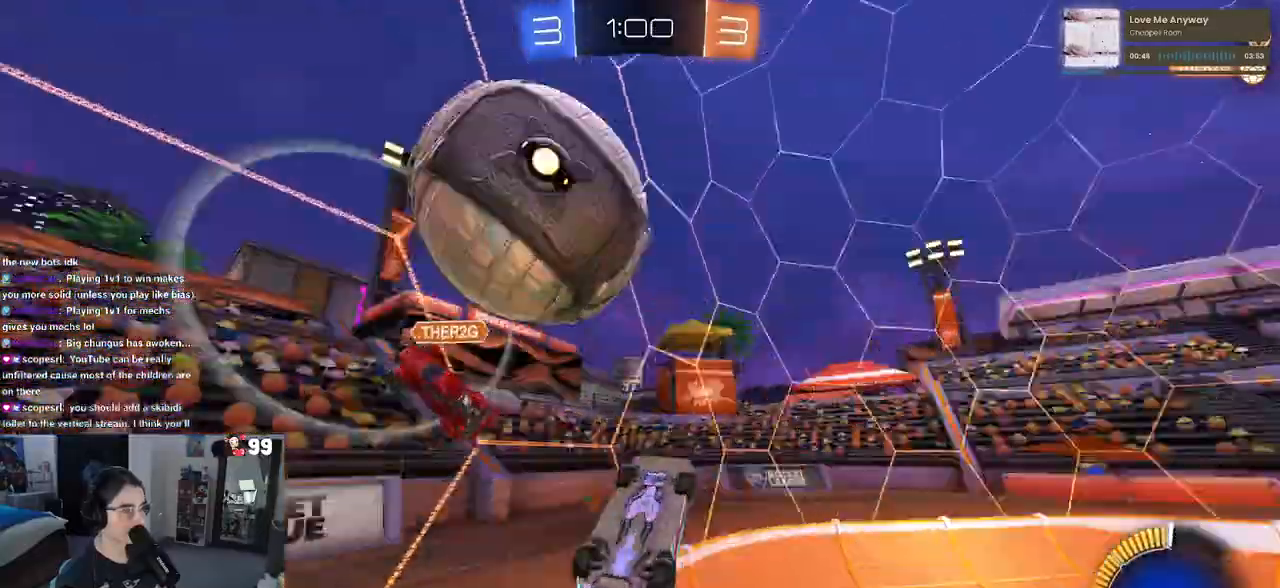
Gameplay with a controller (PlayStation layout); each line is a JSON object with the inputs held at the frame after it. "events" lists button and stick changes between this image and that frame as [ms after this image, input, new state], when the widget could be followed in between.
{"buttons": ["R2"], "left_stick": "down-right", "right_stick": "center", "events": [[283, "left_stick", "down-right"]]}
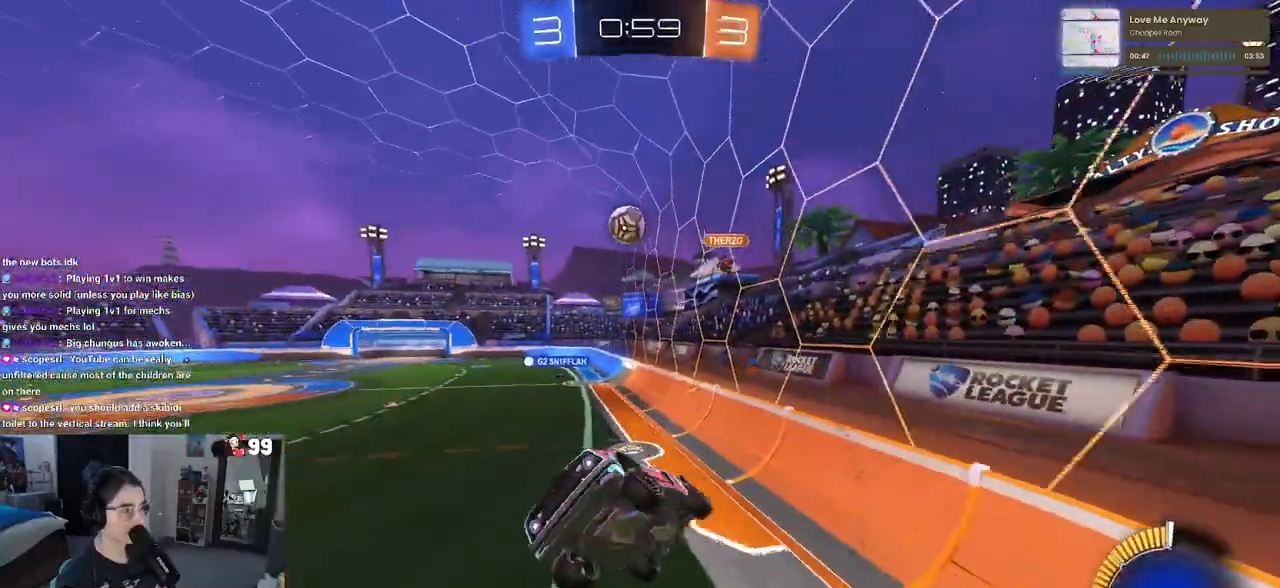
{"buttons": ["R1", "R2"], "left_stick": "center", "right_stick": "center", "events": [[433, "left_stick", "center"], [500, "R1", "down"]]}
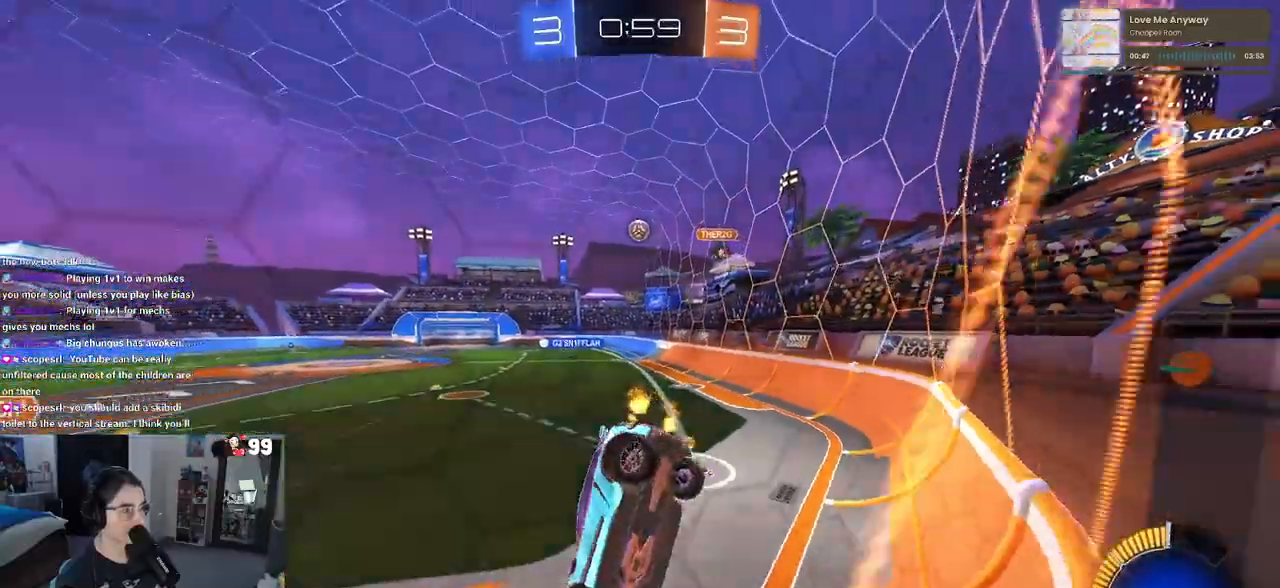
{"buttons": ["R1", "R2"], "left_stick": "right", "right_stick": "center", "events": [[167, "left_stick", "right"]]}
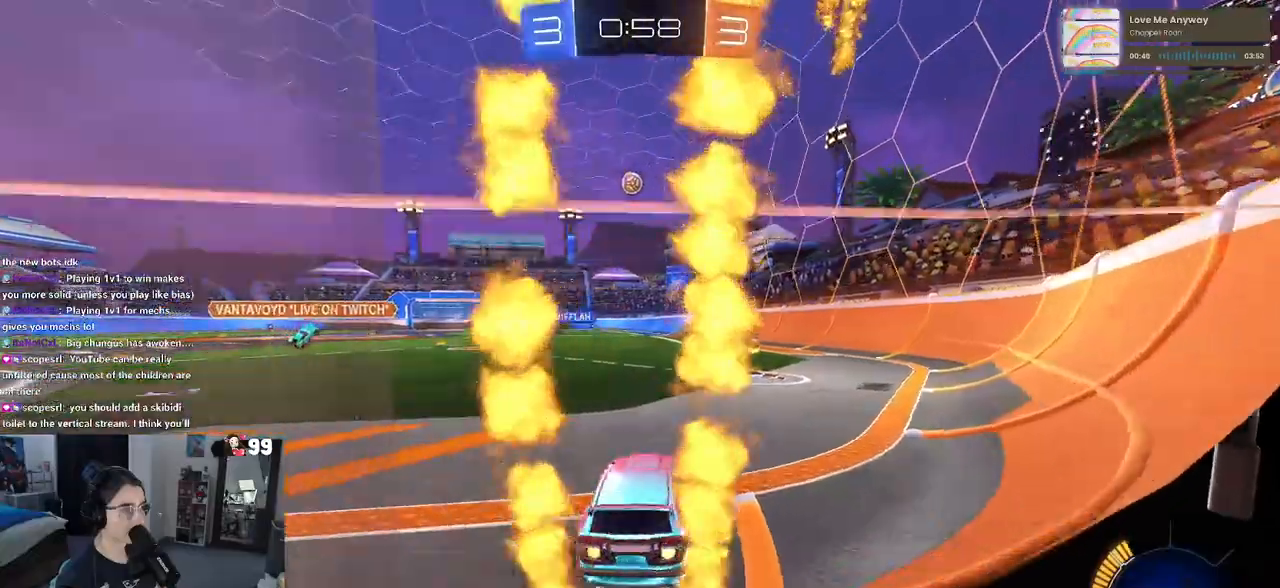
{"buttons": ["R1", "R2"], "left_stick": "left", "right_stick": "center", "events": [[150, "left_stick", "center"], [217, "left_stick", "left"], [333, "left_stick", "center"], [450, "left_stick", "left"]]}
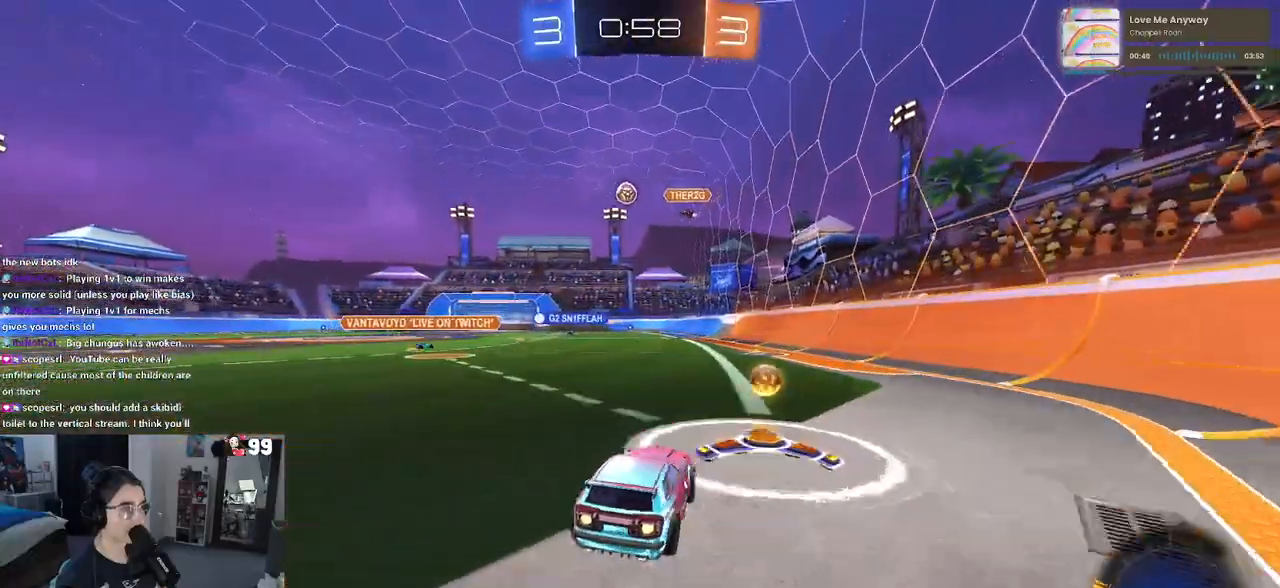
{"buttons": ["R1", "R2"], "left_stick": "center", "right_stick": "center", "events": [[283, "left_stick", "center"]]}
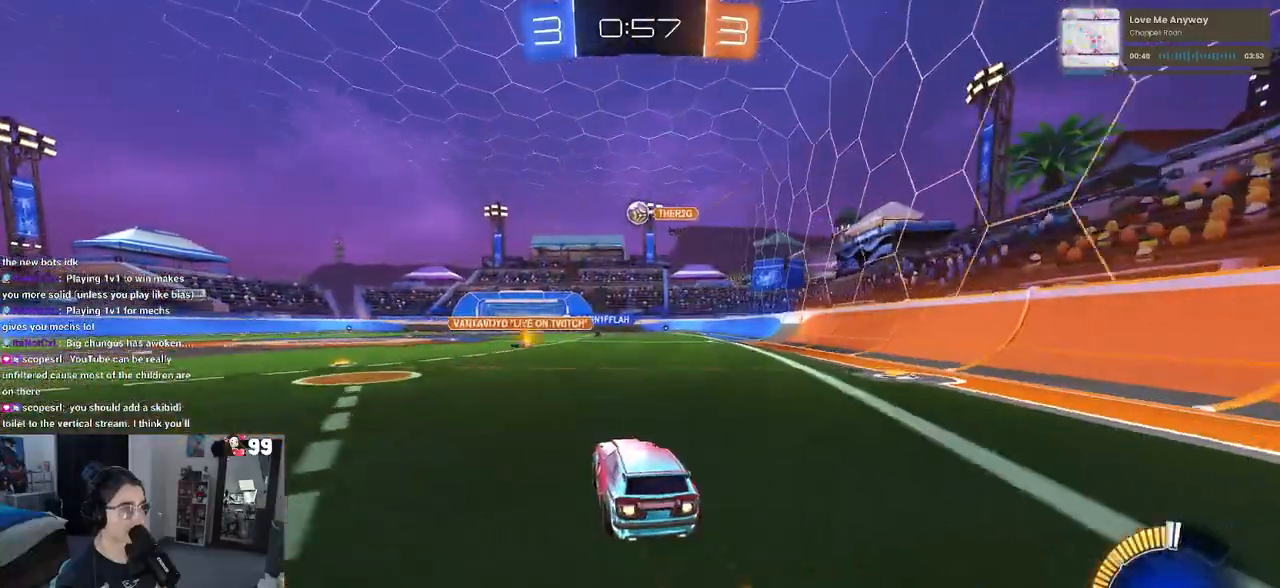
{"buttons": ["R1", "R2"], "left_stick": "center", "right_stick": "center", "events": [[333, "left_stick", "left"], [450, "left_stick", "center"]]}
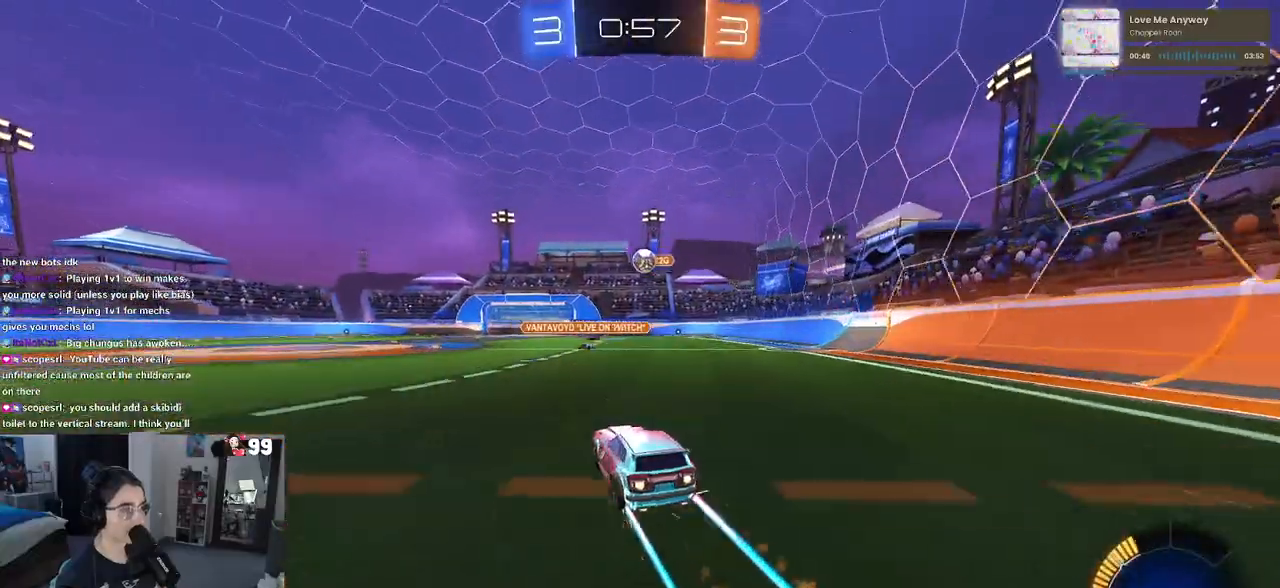
{"buttons": ["R2"], "left_stick": "center", "right_stick": "center", "events": [[333, "left_stick", "right"], [417, "R1", "up"], [483, "left_stick", "center"]]}
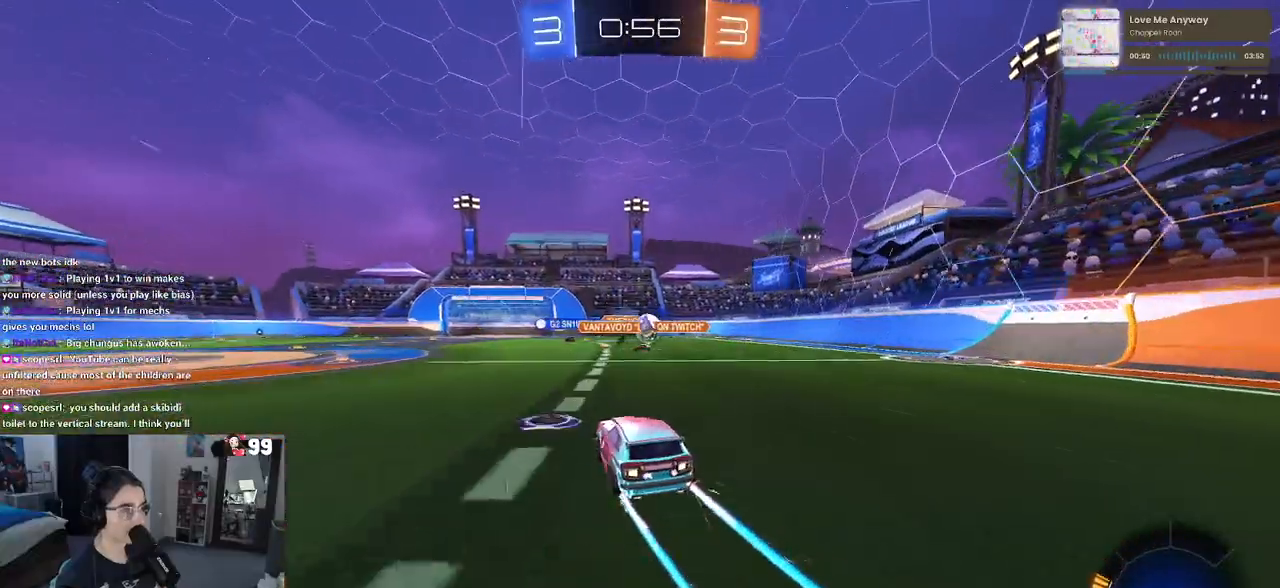
{"buttons": ["R2"], "left_stick": "center", "right_stick": "center", "events": [[167, "left_stick", "right"], [267, "left_stick", "center"]]}
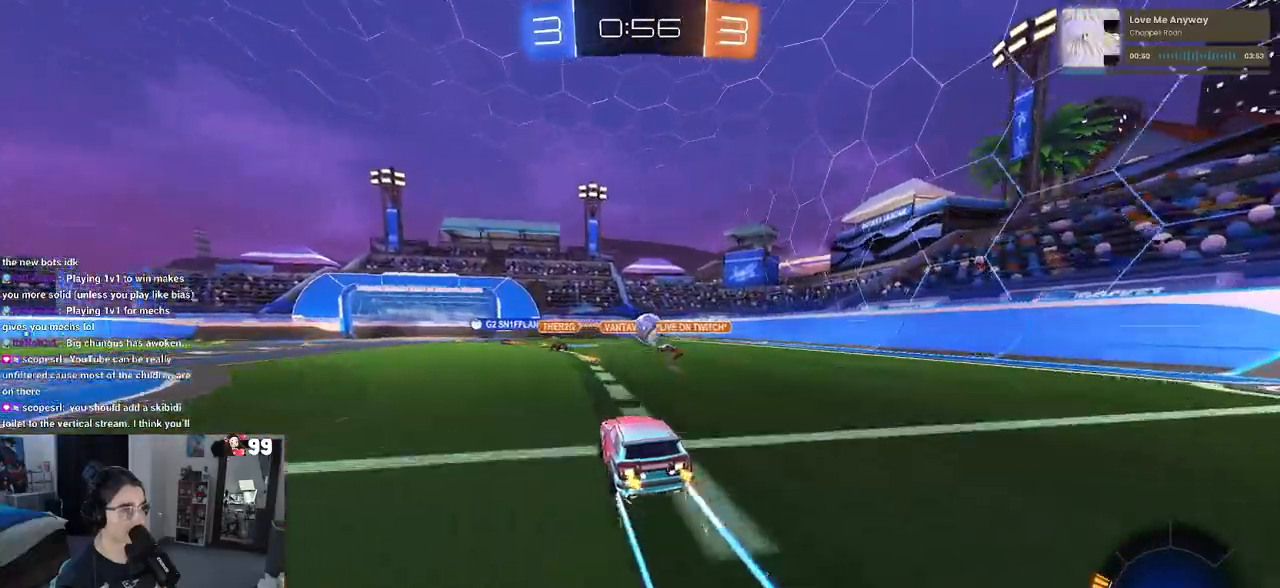
{"buttons": ["R2"], "left_stick": "center", "right_stick": "center", "events": []}
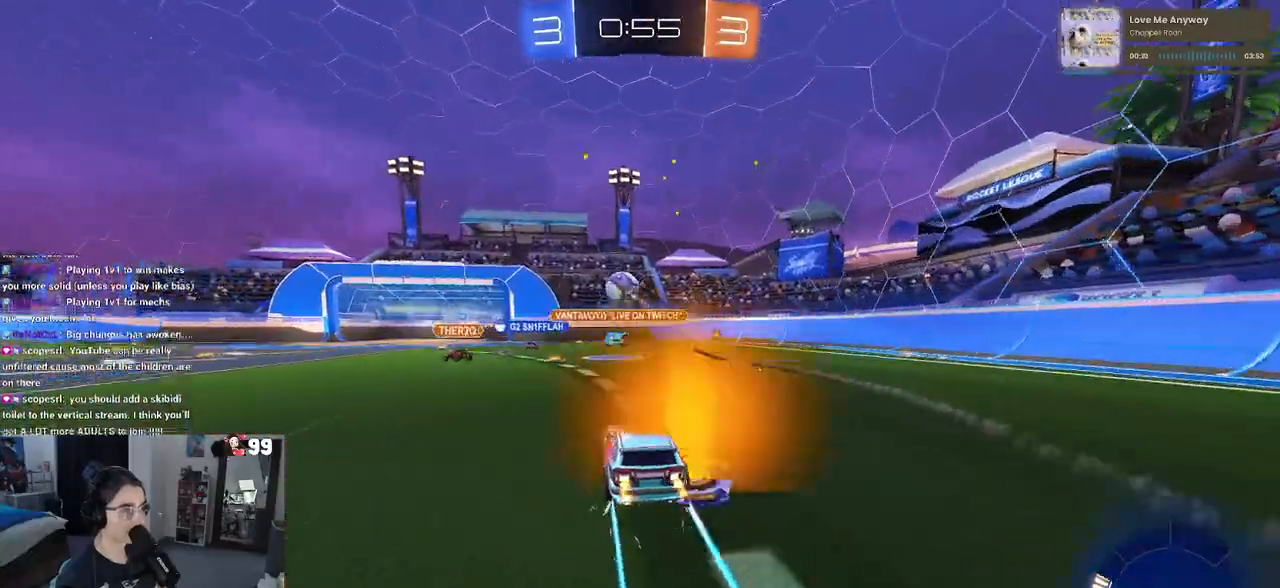
{"buttons": ["R2"], "left_stick": "right", "right_stick": "center", "events": [[67, "left_stick", "left"], [217, "left_stick", "center"], [450, "left_stick", "right"]]}
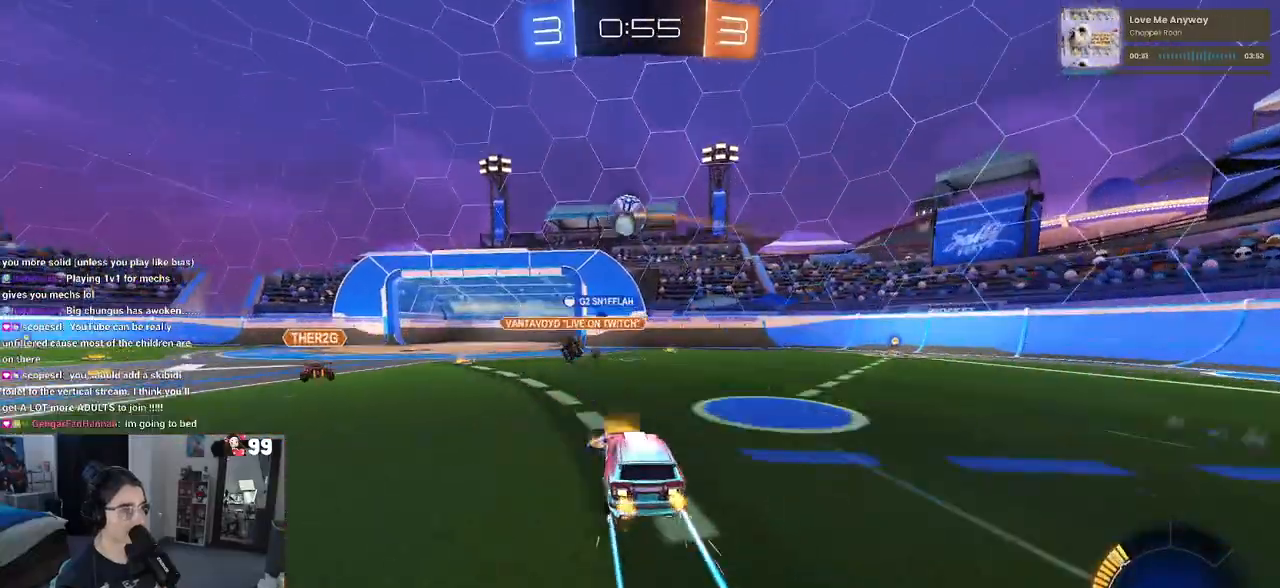
{"buttons": ["R2"], "left_stick": "right", "right_stick": "center", "events": [[150, "left_stick", "center"], [250, "R2", "up"], [267, "left_stick", "left"], [317, "L2", "down"], [417, "left_stick", "center"], [467, "R2", "down"], [483, "L2", "up"], [483, "left_stick", "right"]]}
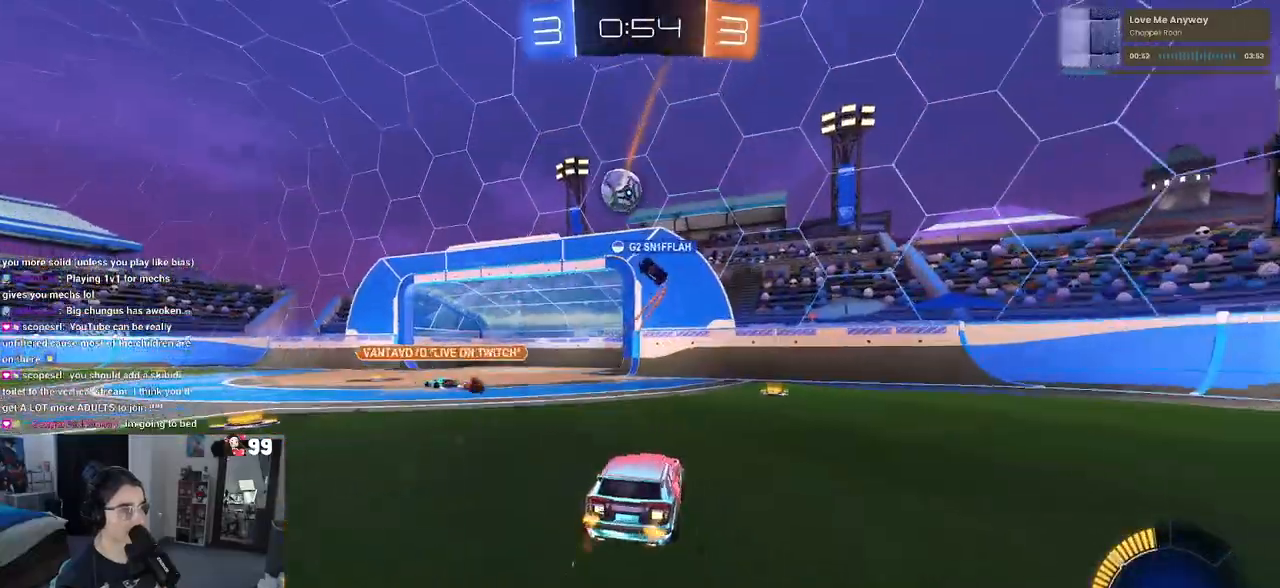
{"buttons": ["SQUARE", "R2"], "left_stick": "left", "right_stick": "center", "events": [[183, "left_stick", "center"], [350, "left_stick", "left"], [400, "SQUARE", "down"]]}
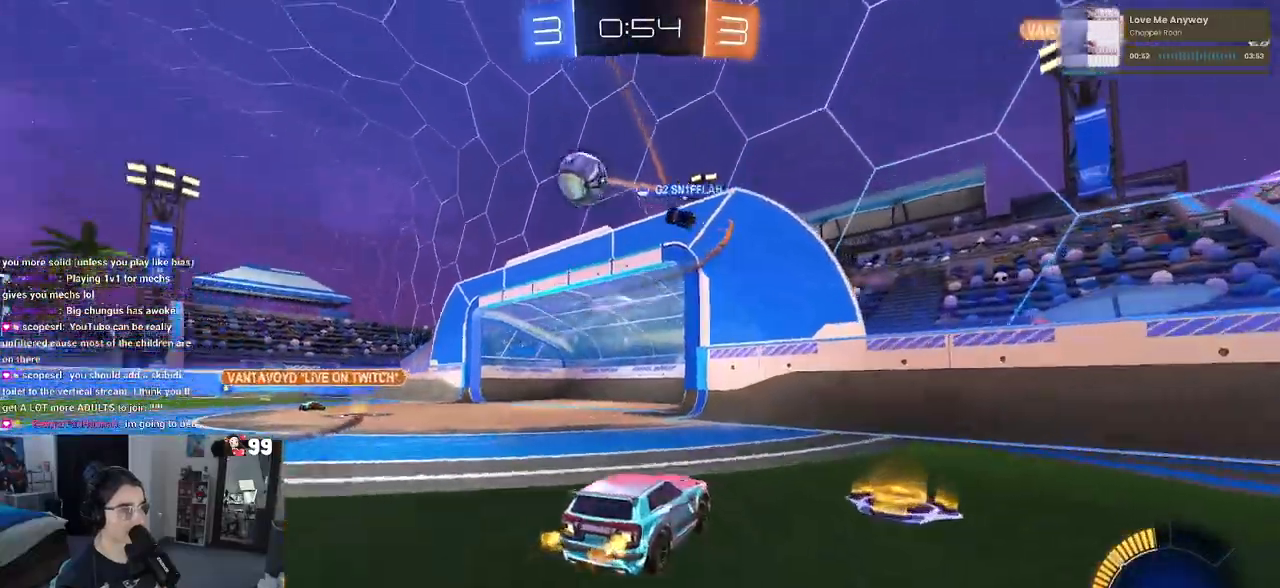
{"buttons": ["R1", "R2"], "left_stick": "left", "right_stick": "center", "events": [[33, "SQUARE", "up"], [217, "left_stick", "center"], [267, "left_stick", "left"], [317, "R1", "down"]]}
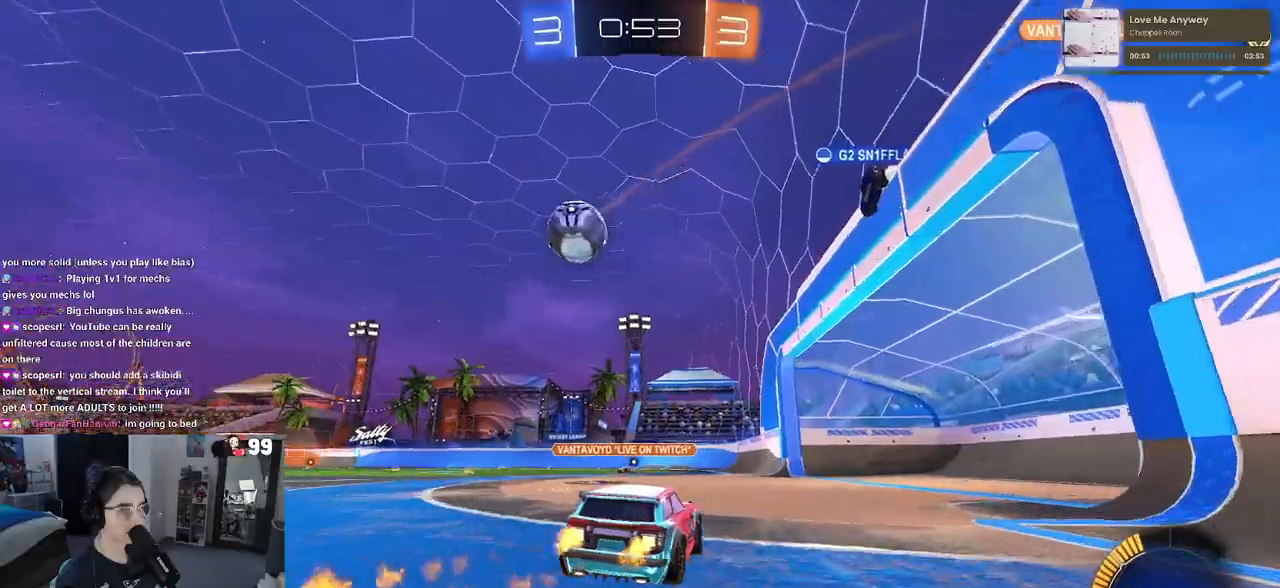
{"buttons": ["R1", "R2"], "left_stick": "left", "right_stick": "center", "events": [[300, "left_stick", "center"], [383, "left_stick", "left"]]}
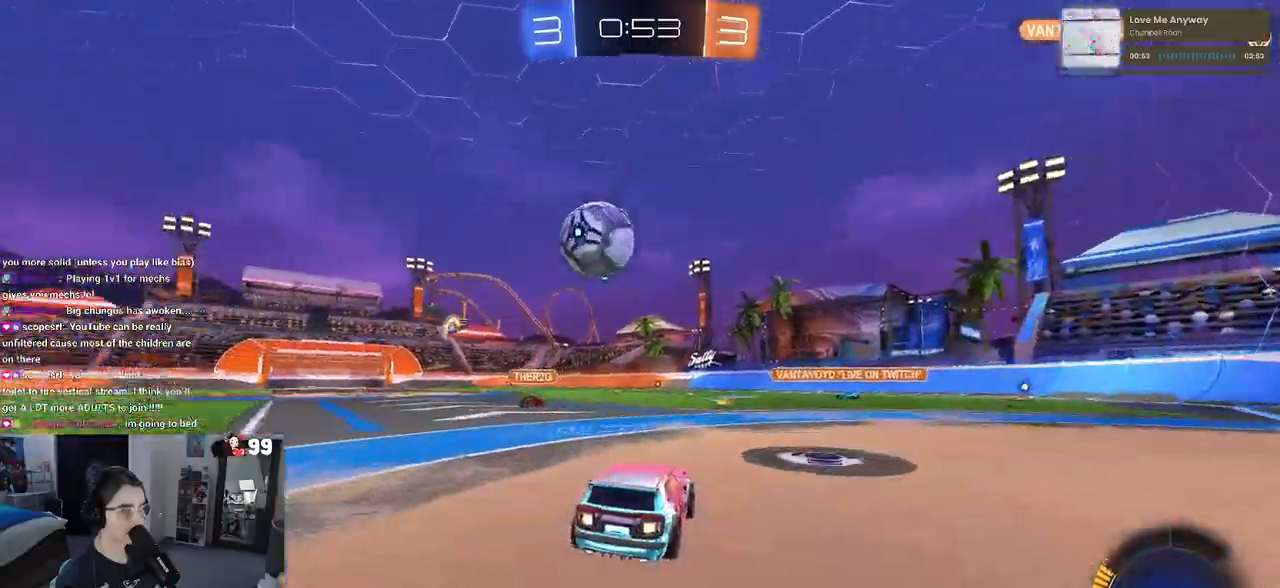
{"buttons": ["R1", "R2"], "left_stick": "left", "right_stick": "center", "events": [[183, "left_stick", "down"], [200, "CROSS", "down"], [367, "CROSS", "up"], [383, "left_stick", "left"]]}
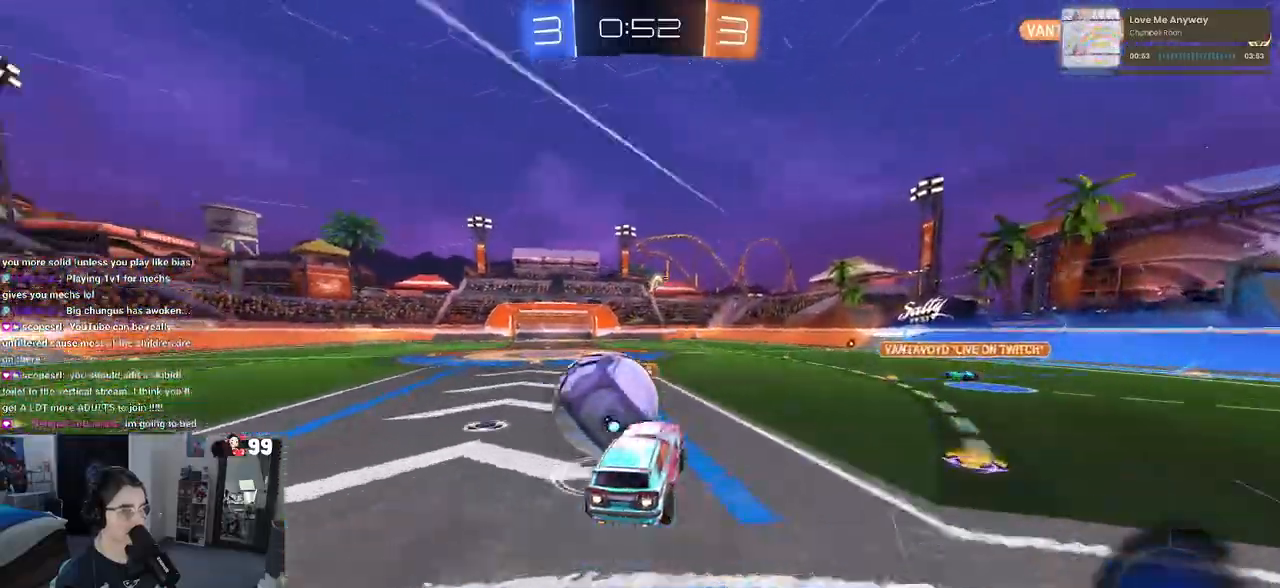
{"buttons": ["SQUARE", "R1", "R2"], "left_stick": "down-left", "right_stick": "center", "events": [[50, "CROSS", "down"], [117, "left_stick", "down-left"], [150, "SQUARE", "down"], [167, "CROSS", "up"]]}
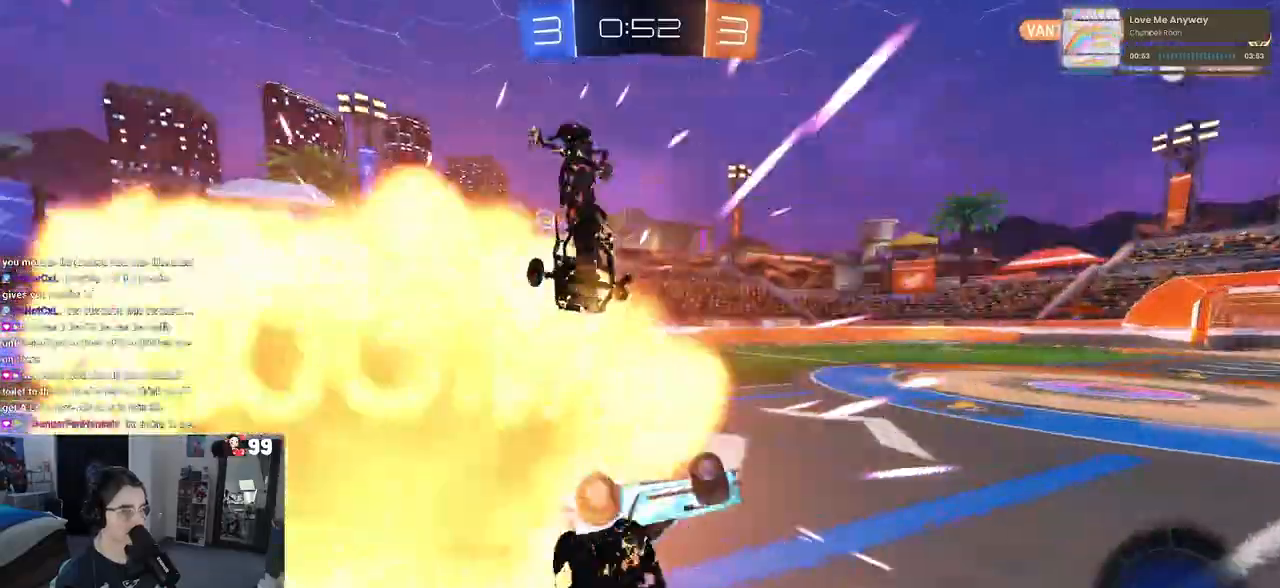
{"buttons": ["R2"], "left_stick": "center", "right_stick": "center", "events": [[67, "R1", "up"], [233, "left_stick", "up-left"], [283, "SQUARE", "up"], [283, "left_stick", "center"]]}
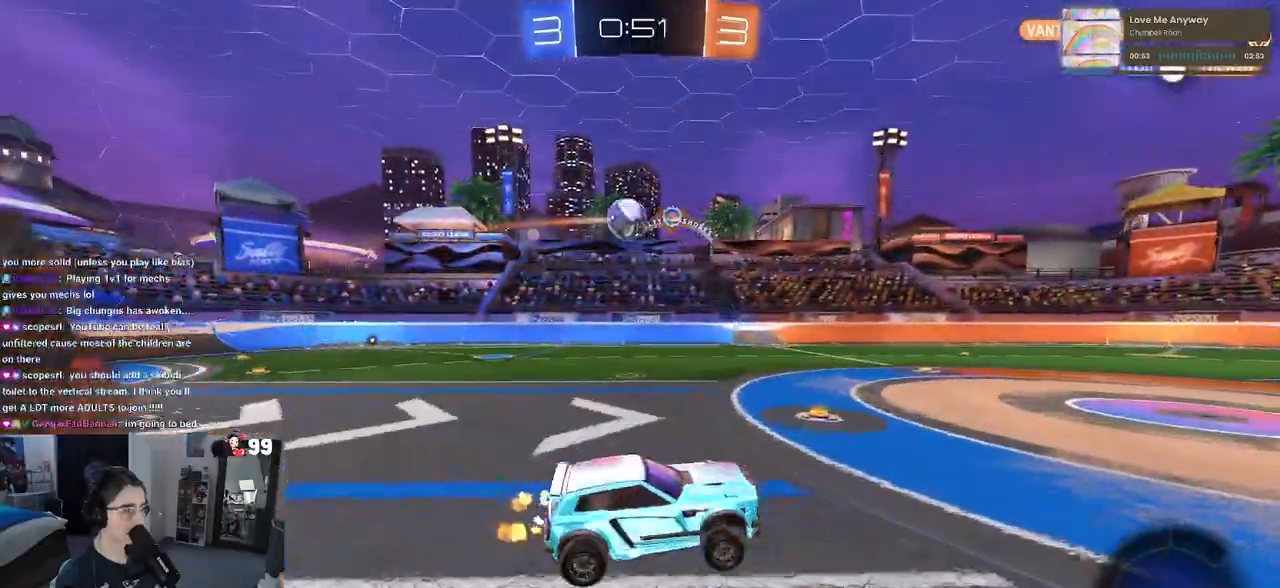
{"buttons": ["R1", "R2"], "left_stick": "left", "right_stick": "center", "events": [[233, "R1", "down"], [300, "left_stick", "left"]]}
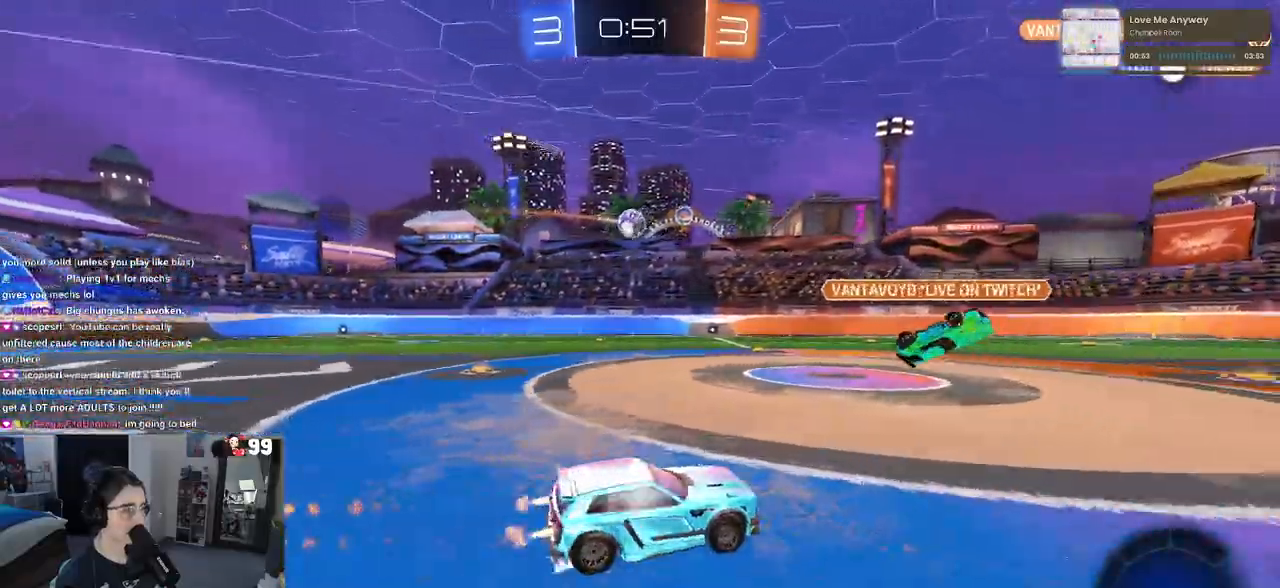
{"buttons": ["R2"], "left_stick": "center", "right_stick": "center", "events": [[450, "left_stick", "center"], [500, "R1", "up"]]}
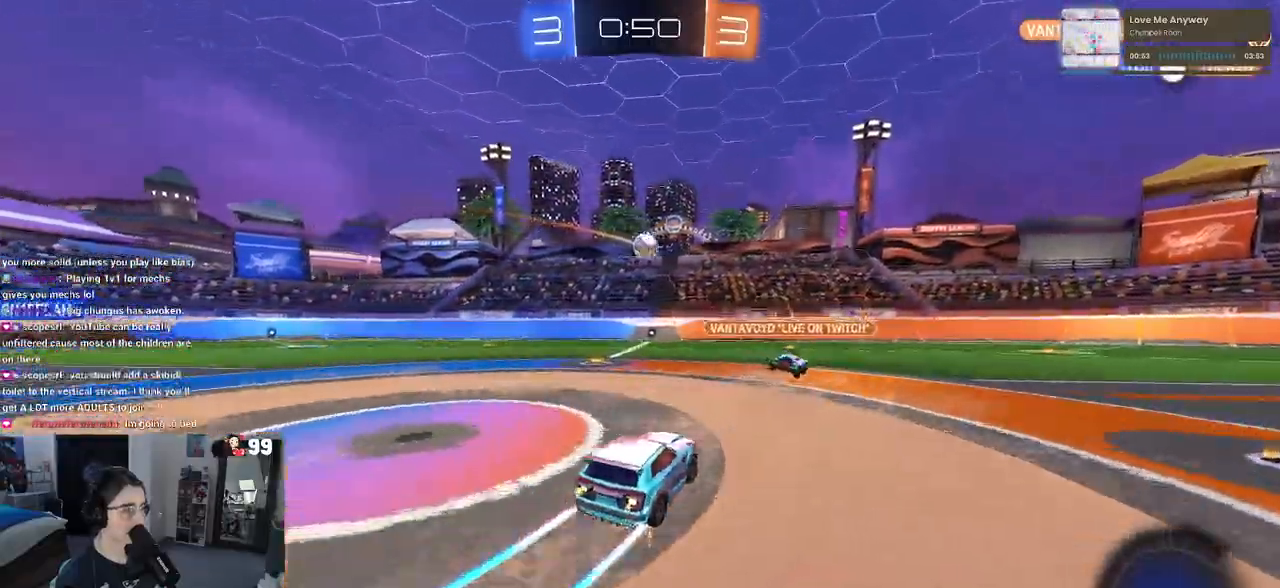
{"buttons": ["R2"], "left_stick": "center", "right_stick": "center", "events": []}
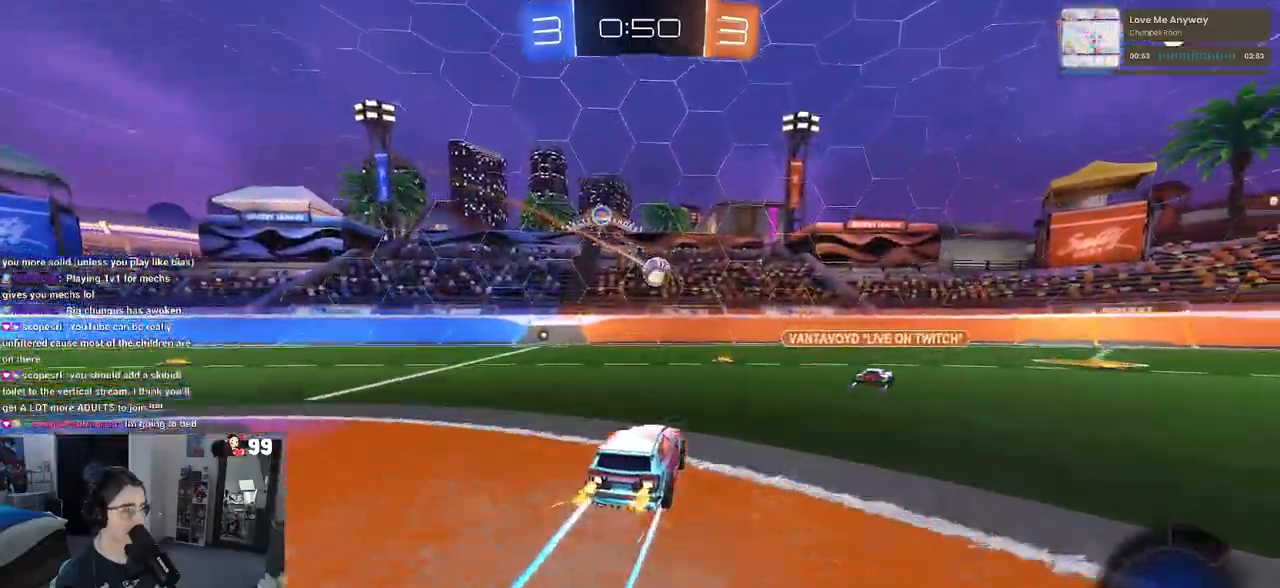
{"buttons": ["R2"], "left_stick": "center", "right_stick": "center", "events": [[300, "left_stick", "right"], [383, "left_stick", "center"]]}
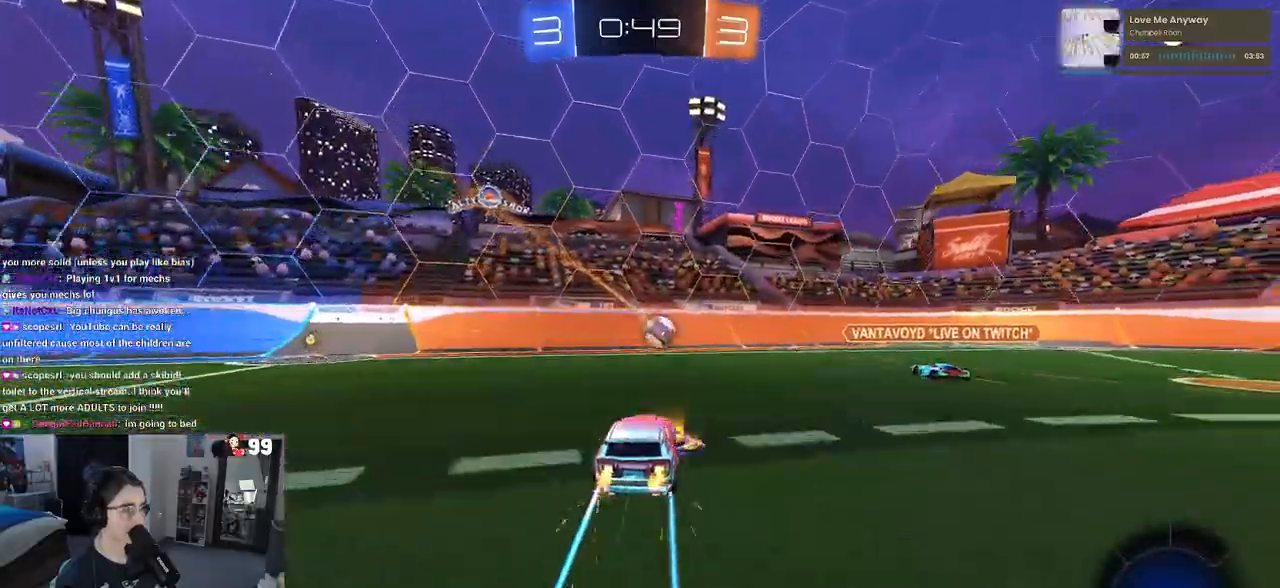
{"buttons": ["R2"], "left_stick": "right", "right_stick": "center", "events": [[133, "left_stick", "left"], [267, "left_stick", "center"], [383, "left_stick", "right"]]}
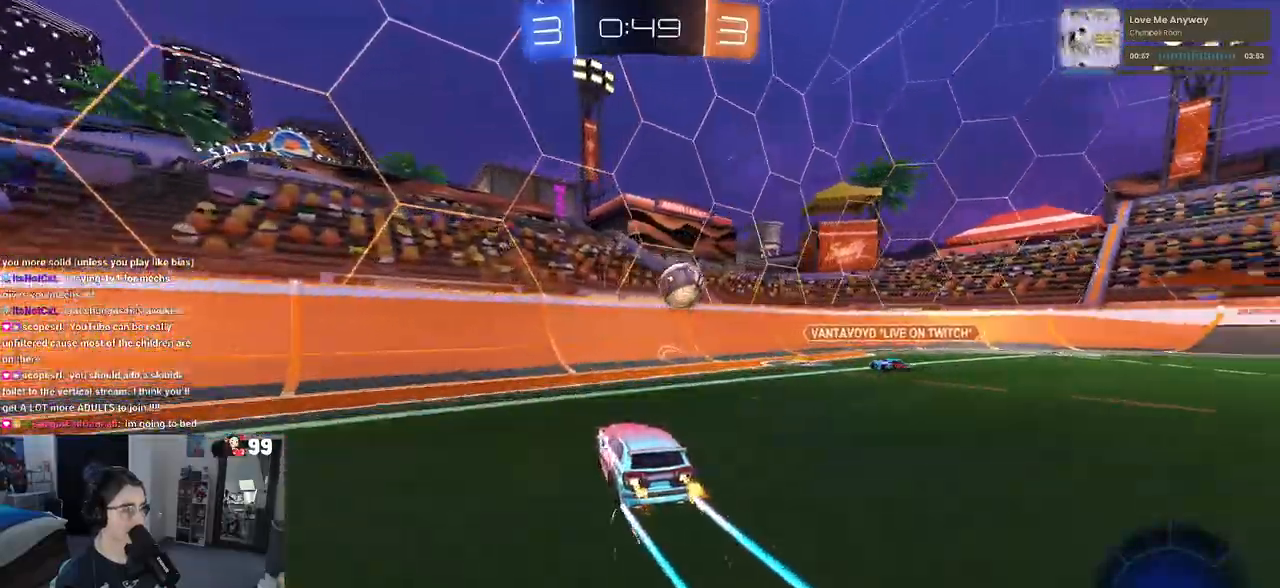
{"buttons": ["R2"], "left_stick": "right", "right_stick": "center", "events": [[117, "SQUARE", "down"], [267, "SQUARE", "up"], [400, "TRIANGLE", "down"], [500, "TRIANGLE", "up"]]}
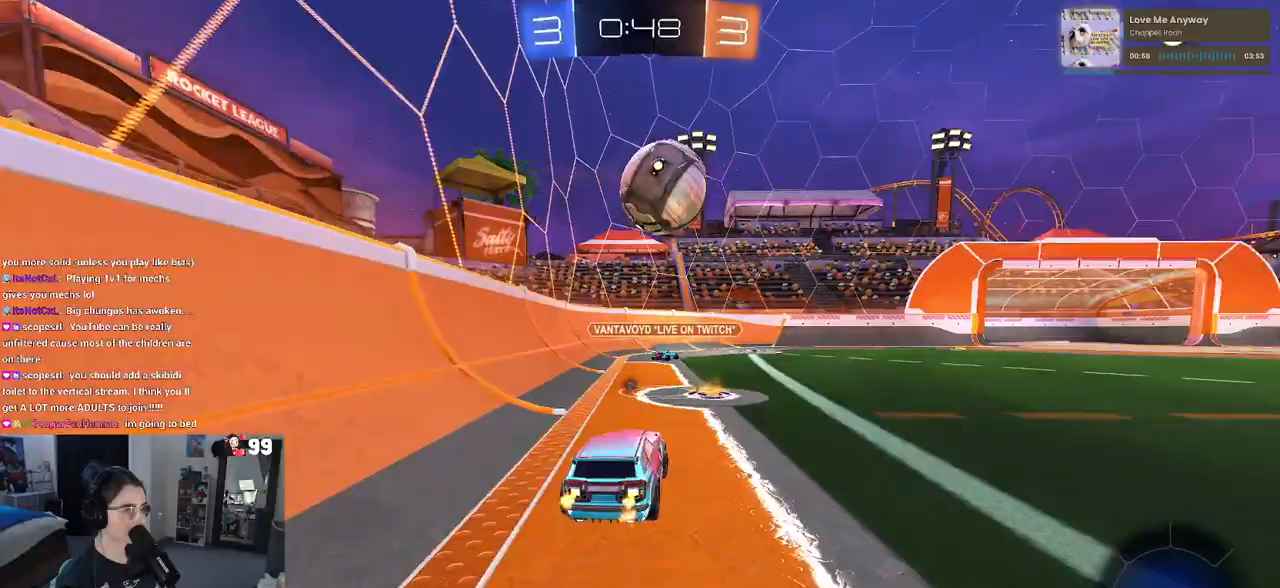
{"buttons": ["R2"], "left_stick": "center", "right_stick": "center", "events": [[83, "left_stick", "center"], [183, "left_stick", "left"], [233, "R2", "up"], [317, "left_stick", "center"], [333, "L2", "down"], [467, "R2", "down"], [483, "L2", "up"]]}
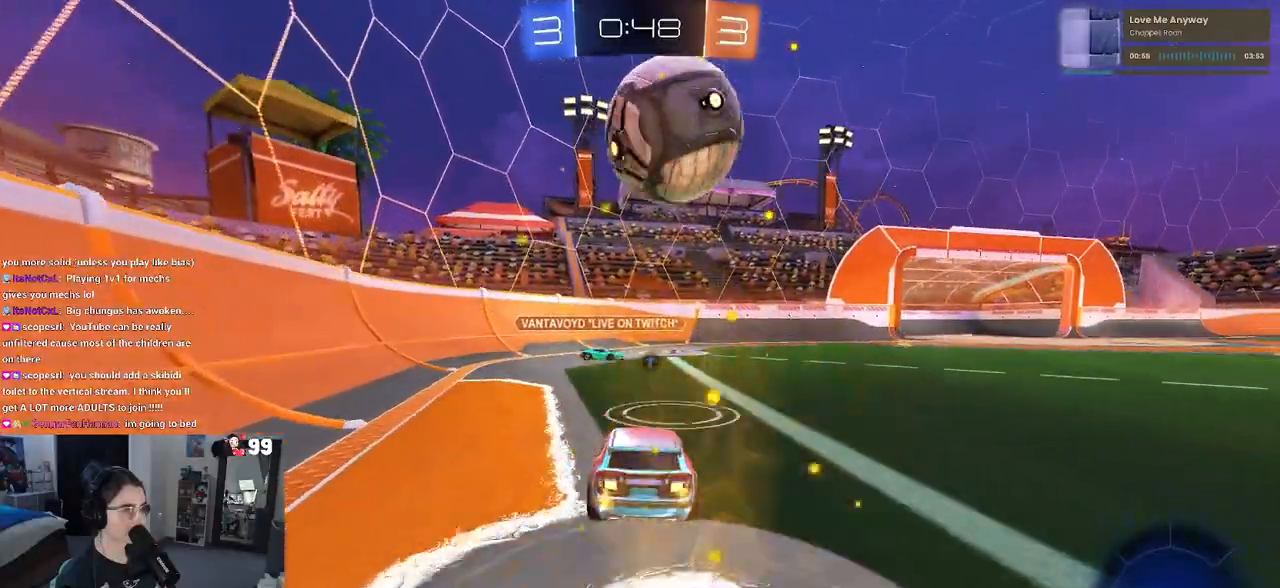
{"buttons": [], "left_stick": "left", "right_stick": "center", "events": [[100, "left_stick", "right"], [217, "left_stick", "down-right"], [317, "left_stick", "down-left"], [400, "left_stick", "left"], [433, "R2", "up"]]}
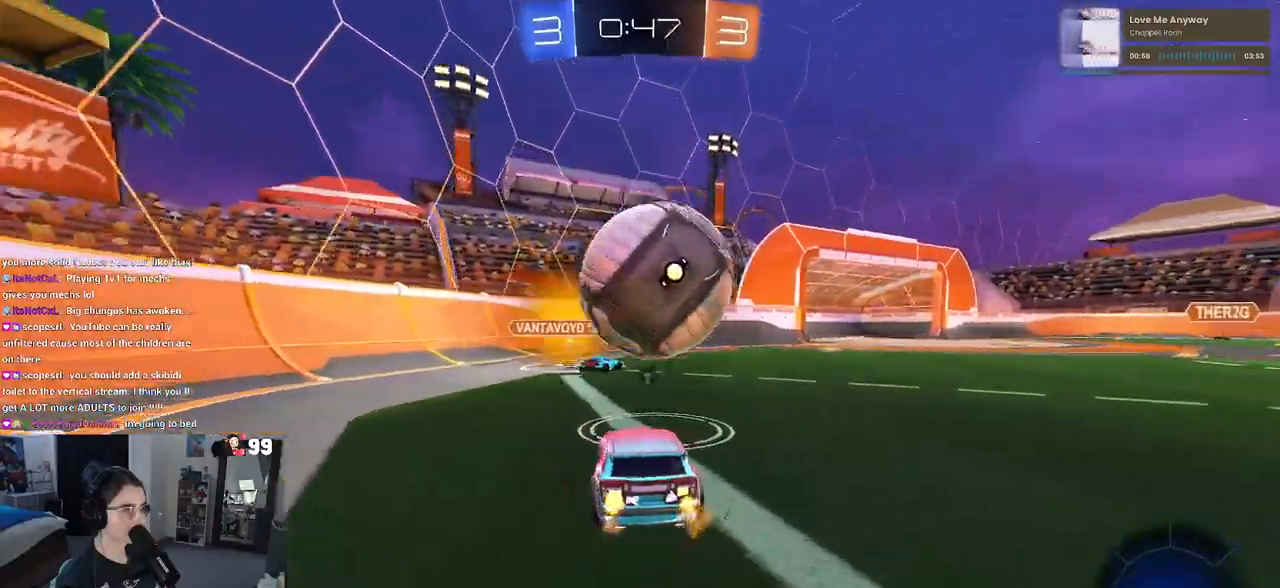
{"buttons": ["R2"], "left_stick": "center", "right_stick": "center", "events": [[33, "left_stick", "center"], [183, "R2", "down"], [283, "R2", "up"], [417, "R2", "down"]]}
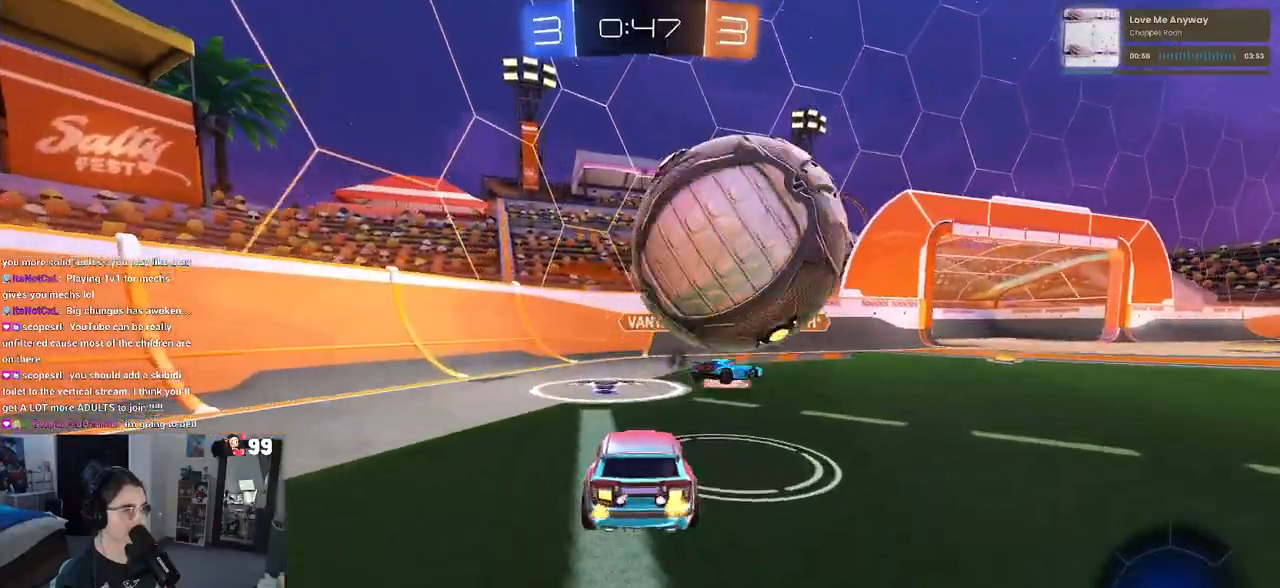
{"buttons": [], "left_stick": "center", "right_stick": "center", "events": [[133, "R2", "up"], [167, "L2", "down"], [250, "left_stick", "down-right"], [467, "L2", "up"], [483, "left_stick", "center"]]}
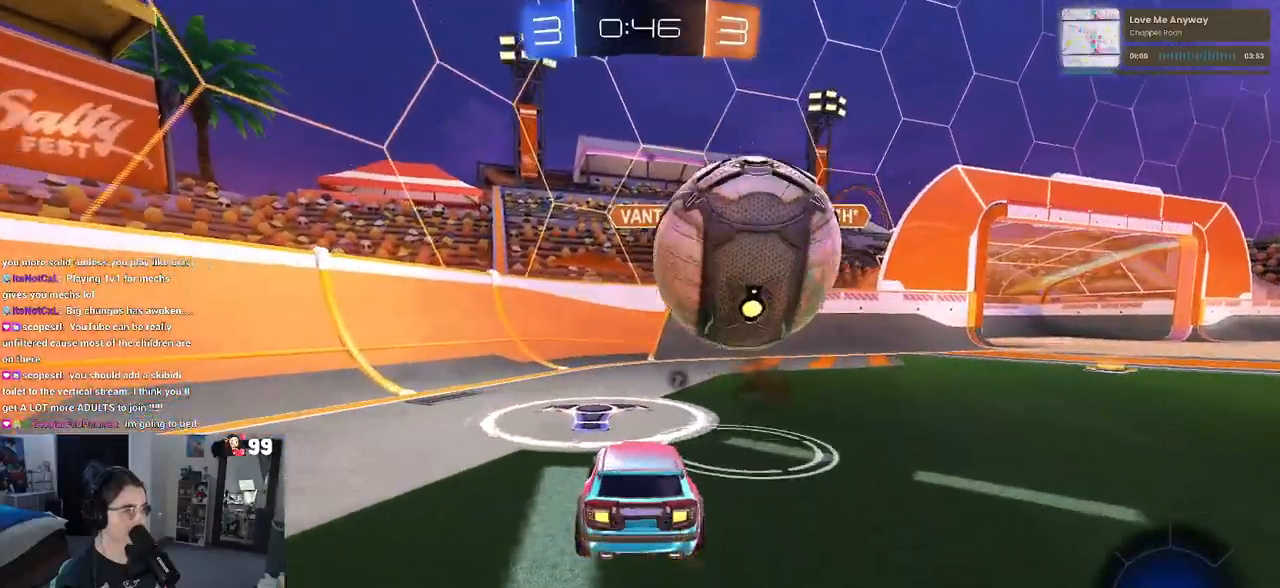
{"buttons": ["R2"], "left_stick": "right", "right_stick": "center", "events": [[67, "L2", "down"], [183, "L2", "up"], [200, "R2", "down"], [500, "left_stick", "right"]]}
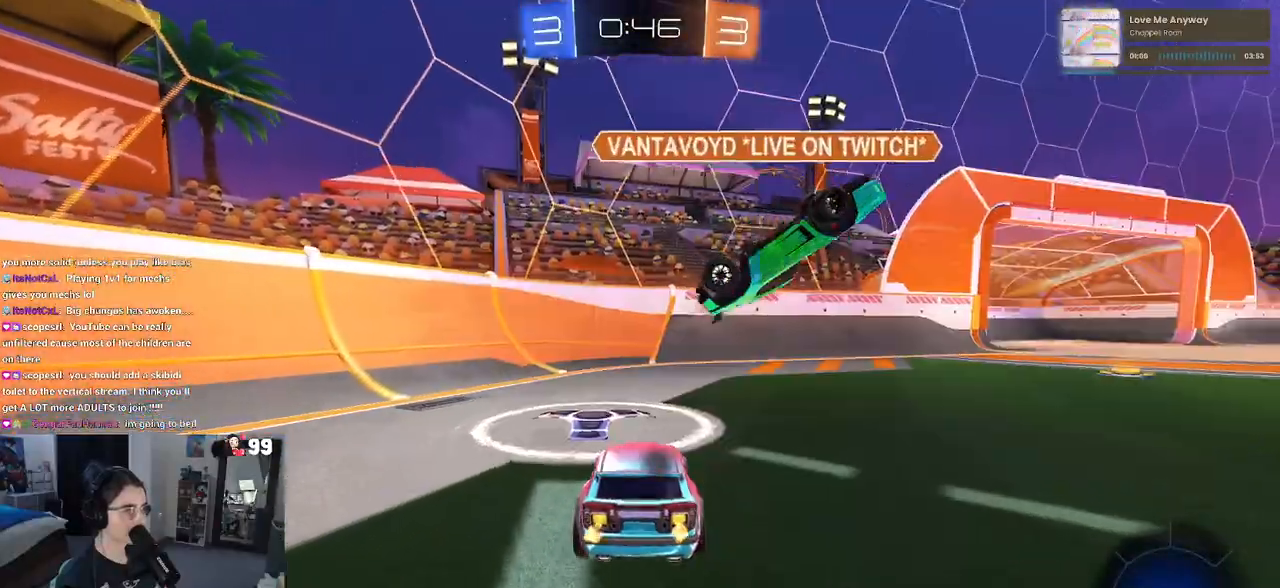
{"buttons": ["R2"], "left_stick": "right", "right_stick": "center", "events": [[100, "TRIANGLE", "down"], [233, "TRIANGLE", "up"]]}
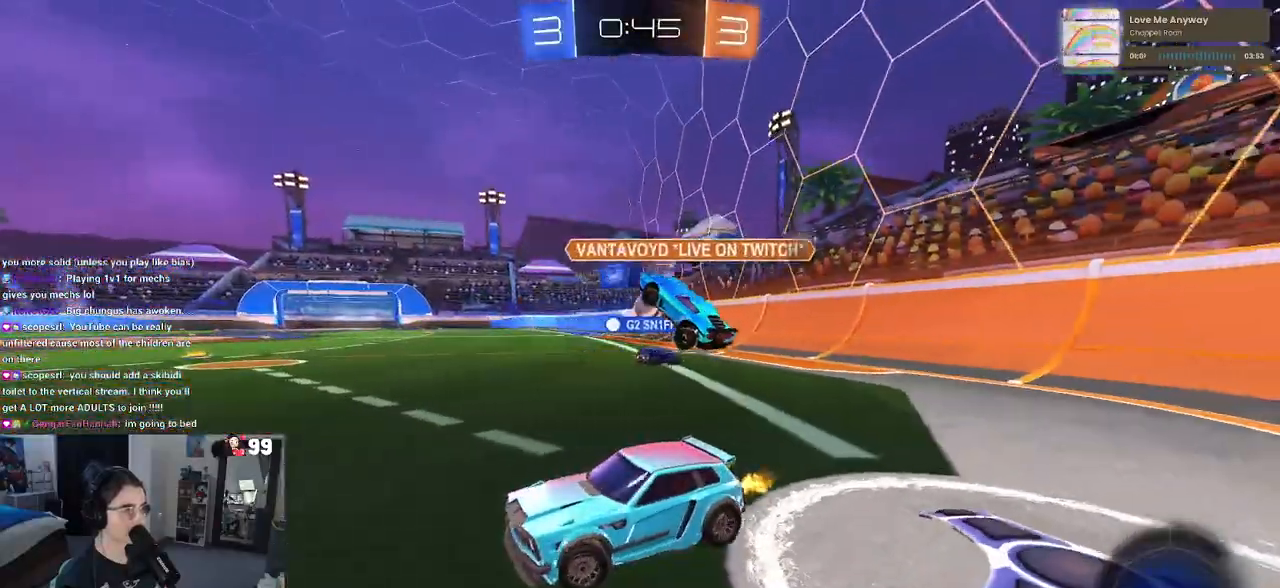
{"buttons": ["R1", "R2"], "left_stick": "right", "right_stick": "center", "events": [[383, "R1", "down"]]}